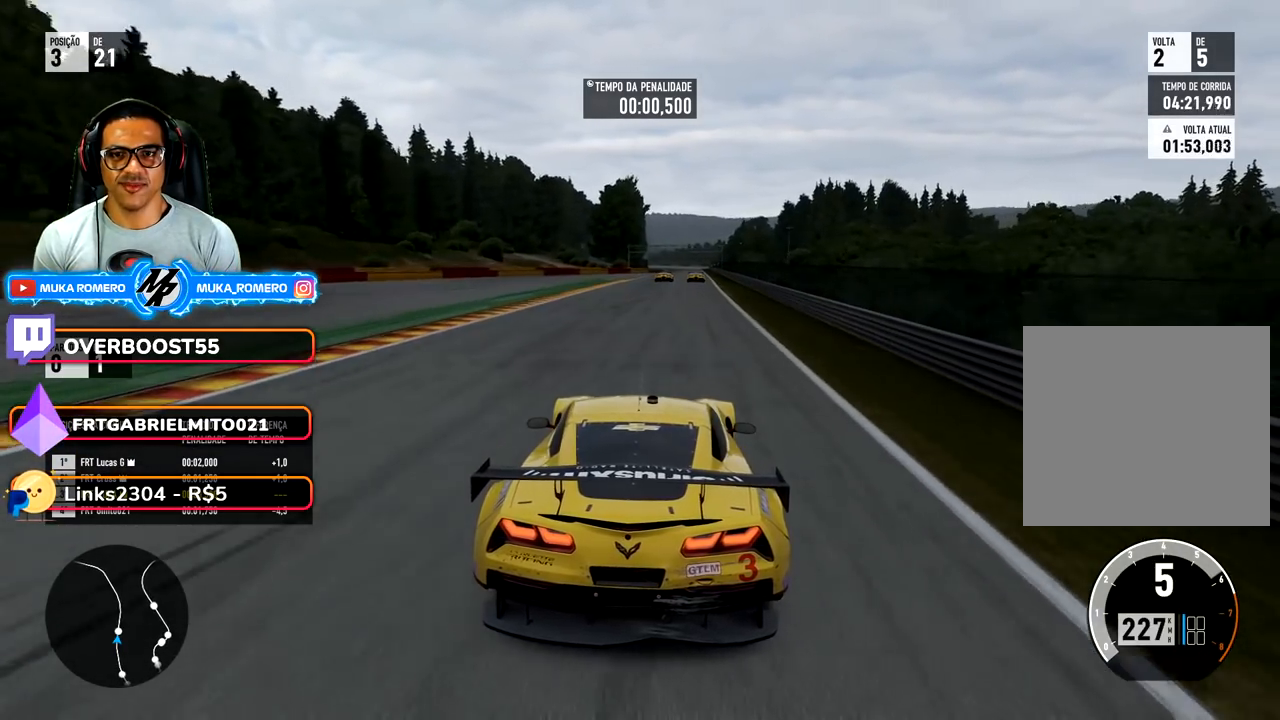
Gameplay with a controller (Xbox layout); each line is a JSON object with the inputs held at the frame after it. "events" lists button and stick changes between this image and that frame as [ms after this image, input, new state], when the widget could be followed in between. Not read: L3 R3.
{"buttons": ["R2"], "left_stick": "center", "right_stick": "center", "events": [[50, "left_stick", "center"], [200, "left_stick", "right"], [350, "left_stick", "center"]]}
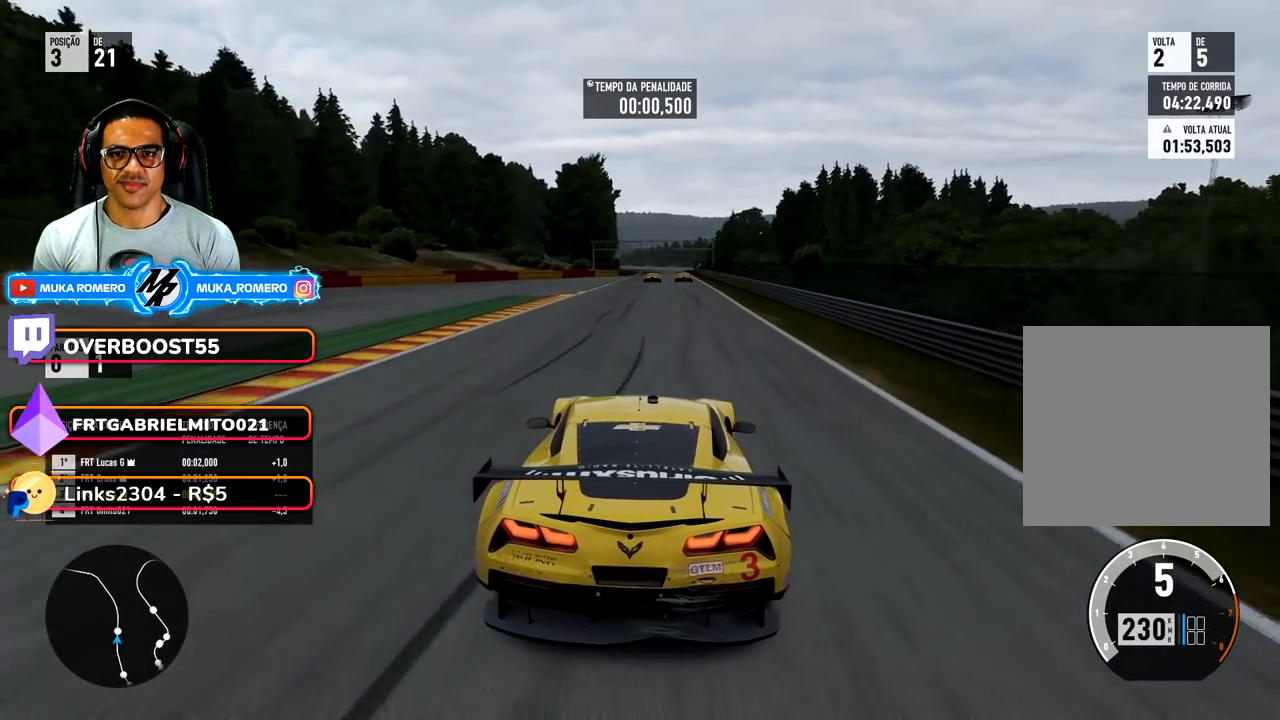
{"buttons": ["R2"], "left_stick": "center", "right_stick": "center", "events": [[150, "left_stick", "right"], [233, "left_stick", "center"]]}
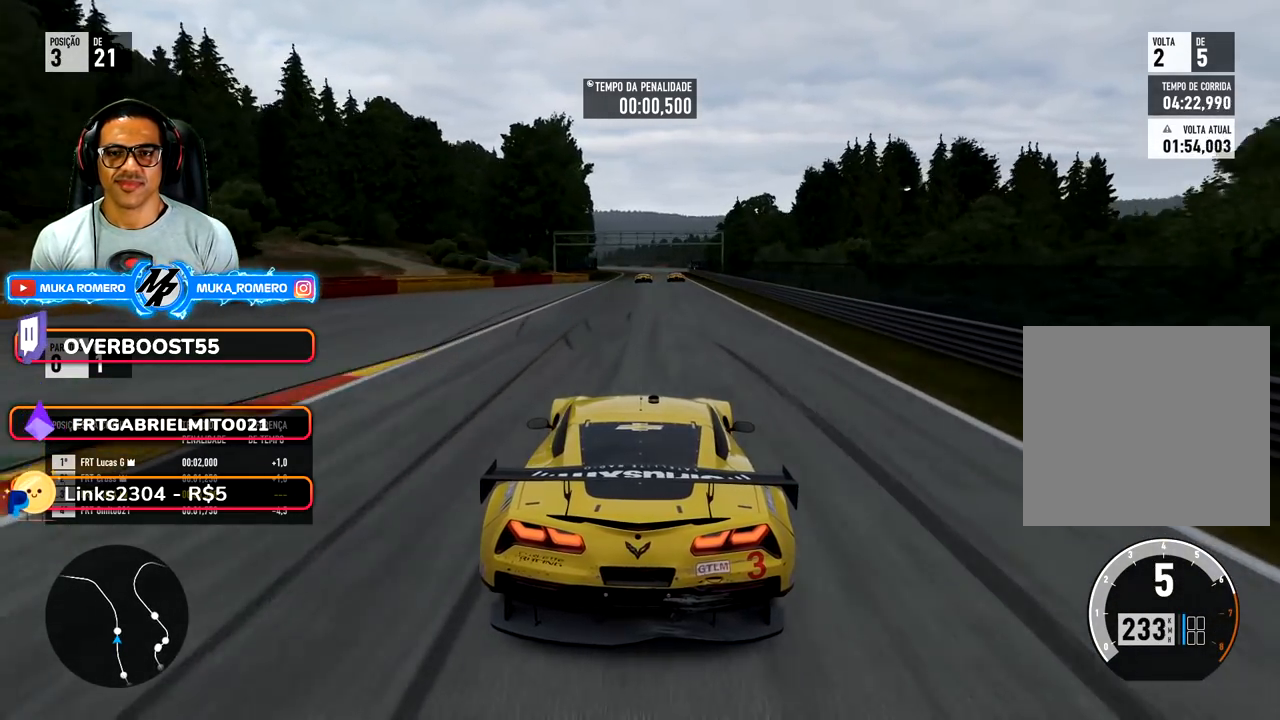
{"buttons": ["R2"], "left_stick": "center", "right_stick": "center", "events": []}
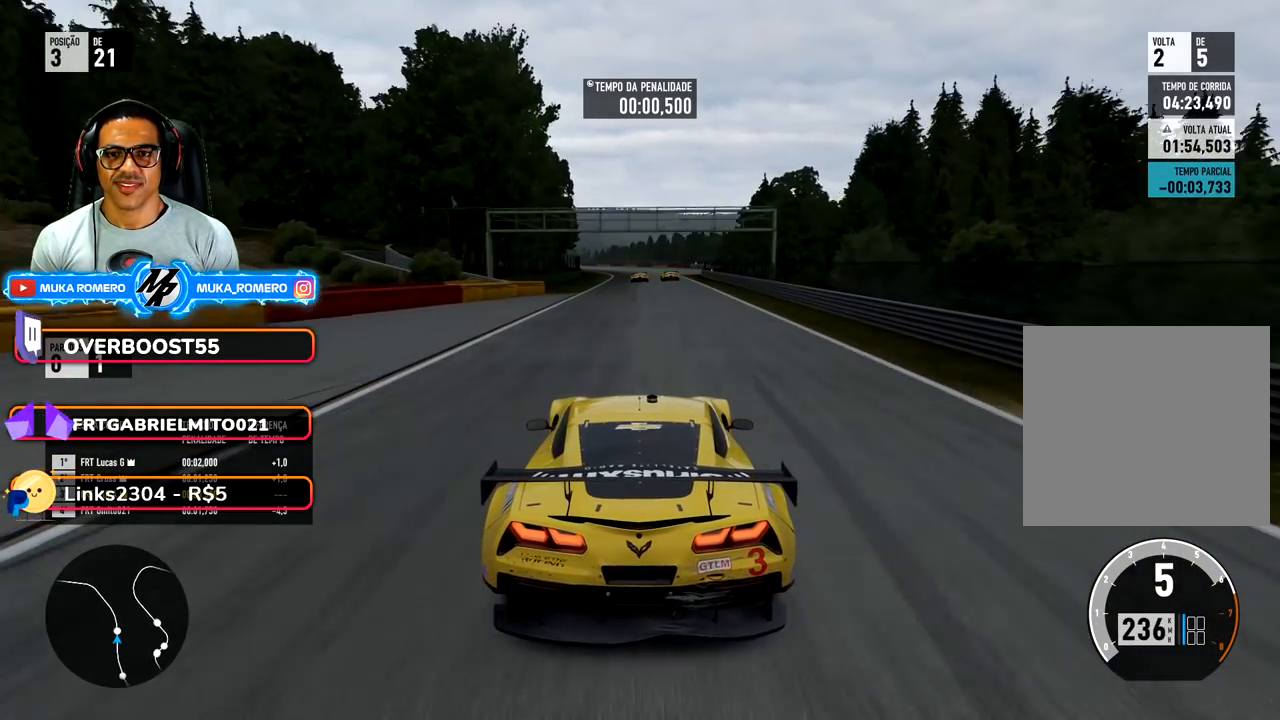
{"buttons": ["R2"], "left_stick": "center", "right_stick": "center", "events": []}
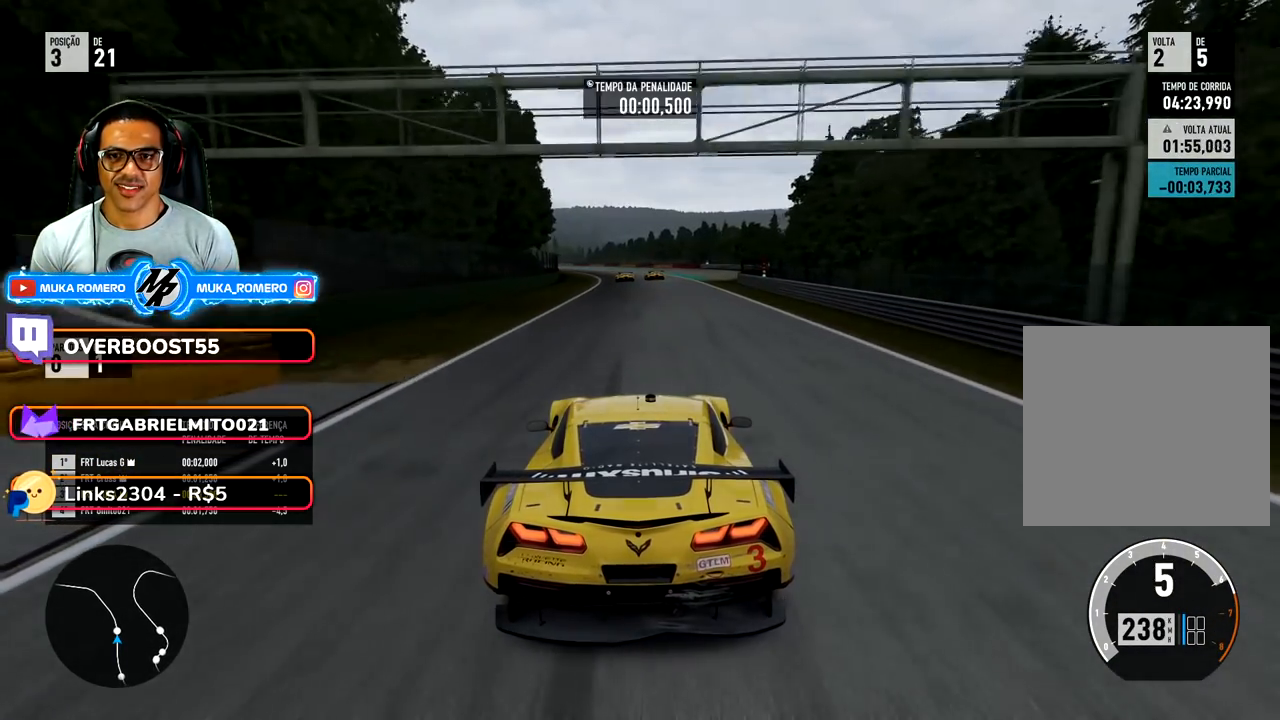
{"buttons": ["R2"], "left_stick": "center", "right_stick": "center", "events": [[50, "left_stick", "down-left"], [167, "left_stick", "center"], [317, "left_stick", "down-left"], [483, "left_stick", "center"]]}
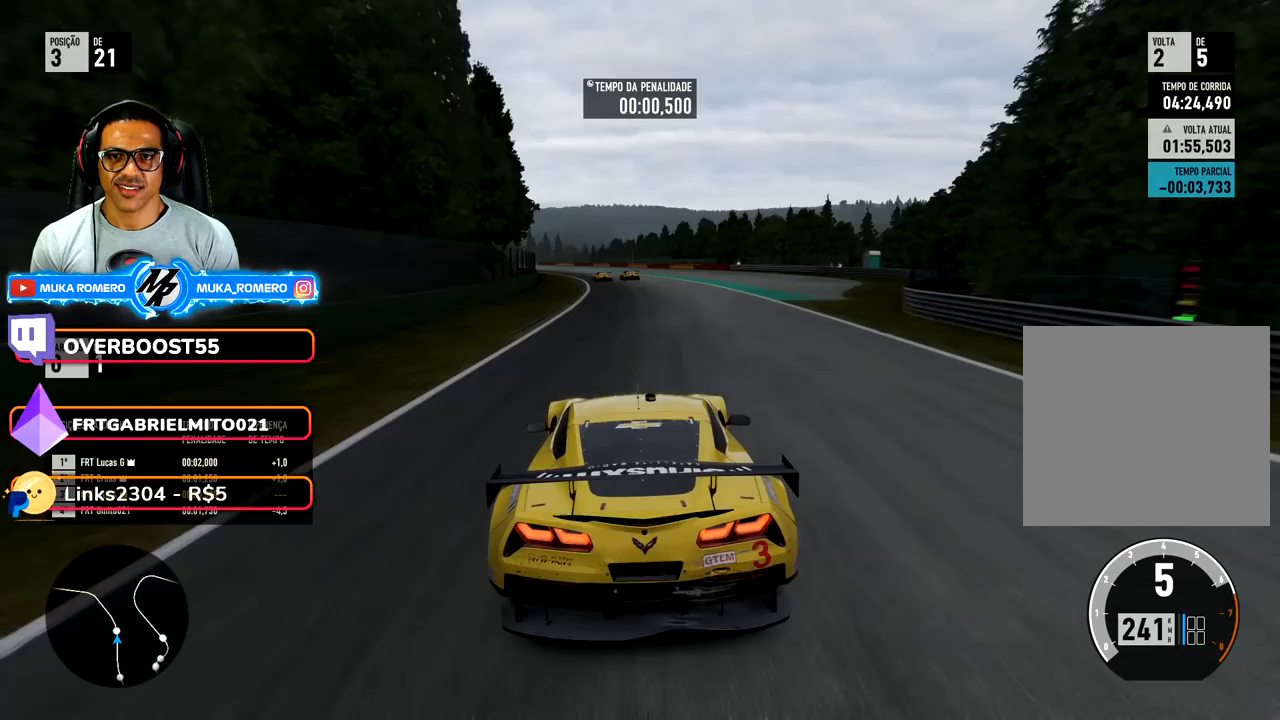
{"buttons": ["R2"], "left_stick": "down-left", "right_stick": "center", "events": [[117, "left_stick", "down-left"], [333, "left_stick", "center"], [417, "left_stick", "down-left"]]}
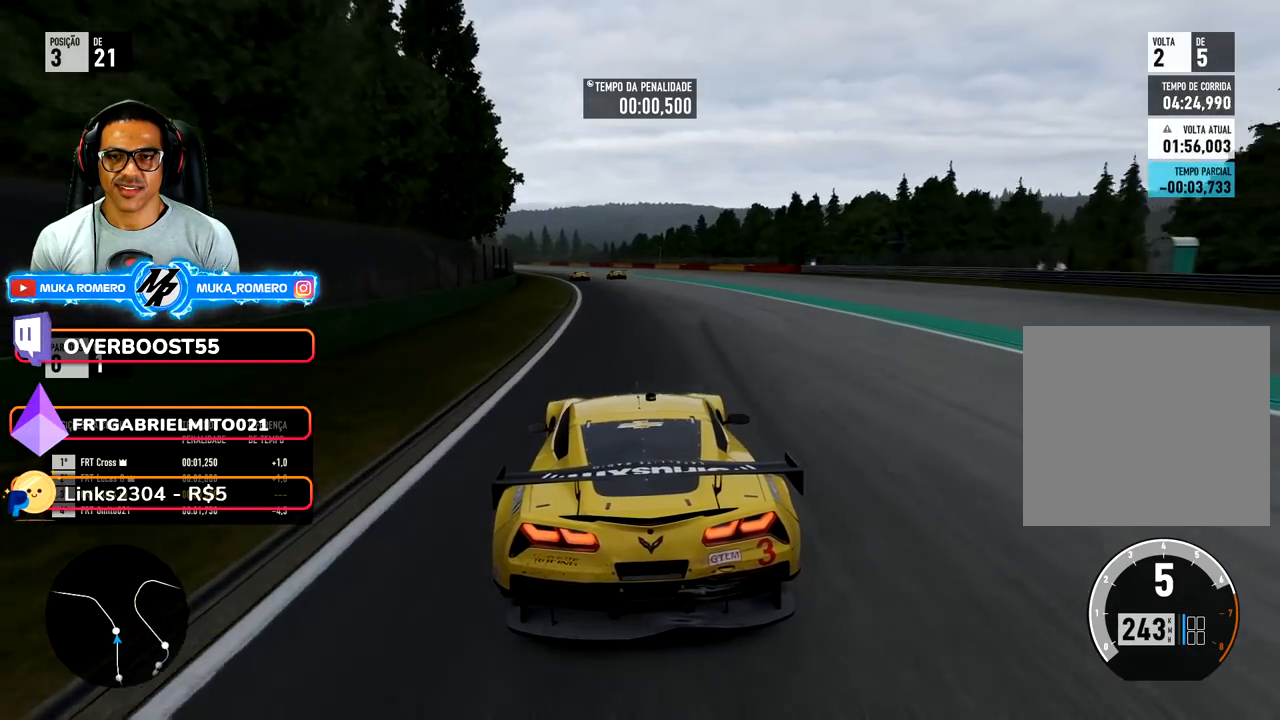
{"buttons": ["R2"], "left_stick": "down-left", "right_stick": "center", "events": [[267, "left_stick", "center"], [383, "left_stick", "down-left"]]}
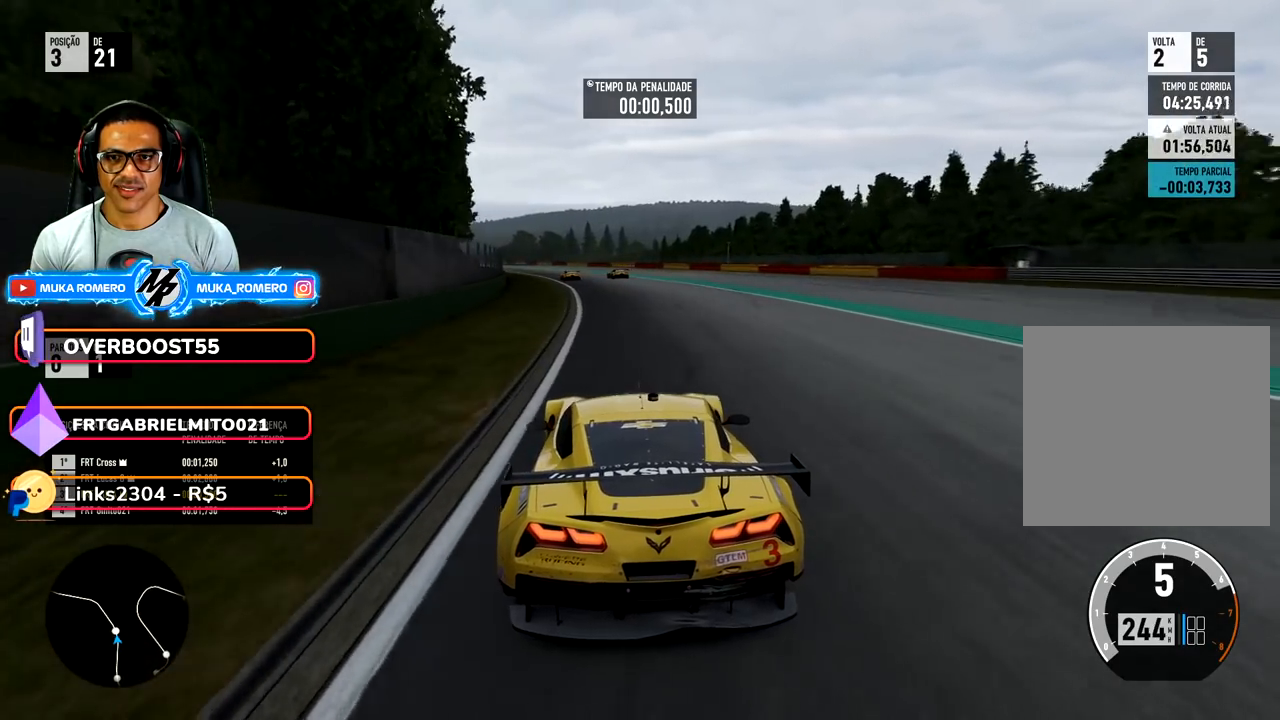
{"buttons": ["R2"], "left_stick": "down-left", "right_stick": "center", "events": [[200, "left_stick", "center"], [300, "left_stick", "down-left"]]}
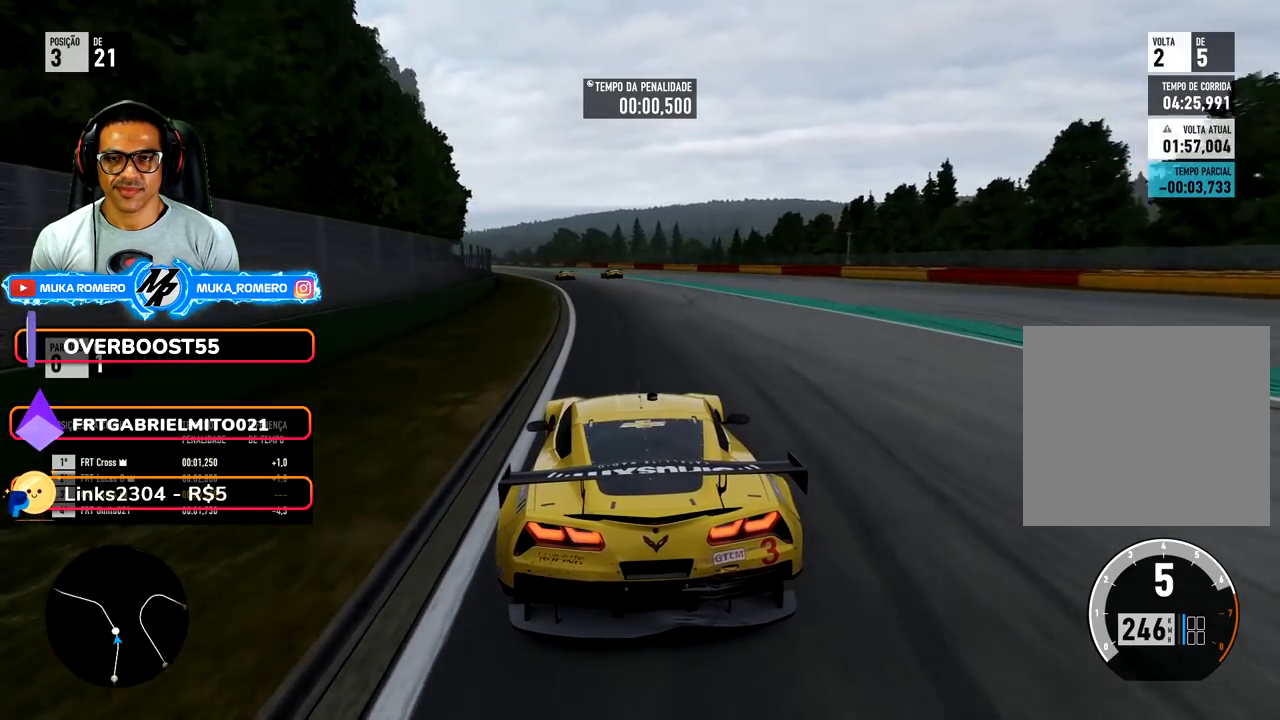
{"buttons": ["R2"], "left_stick": "down-left", "right_stick": "center", "events": [[167, "left_stick", "center"], [233, "left_stick", "down-left"]]}
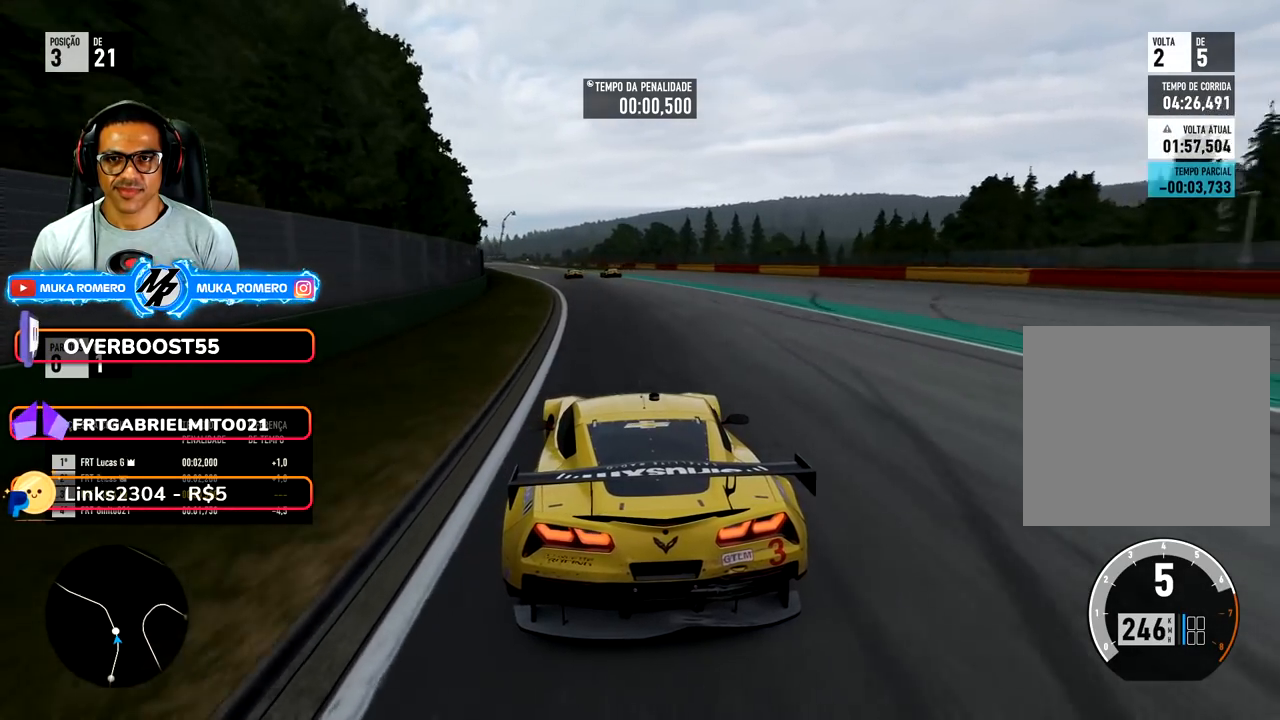
{"buttons": ["R2"], "left_stick": "down-left", "right_stick": "center", "events": [[67, "left_stick", "center"], [133, "left_stick", "down-left"], [367, "left_stick", "center"], [467, "left_stick", "down-left"]]}
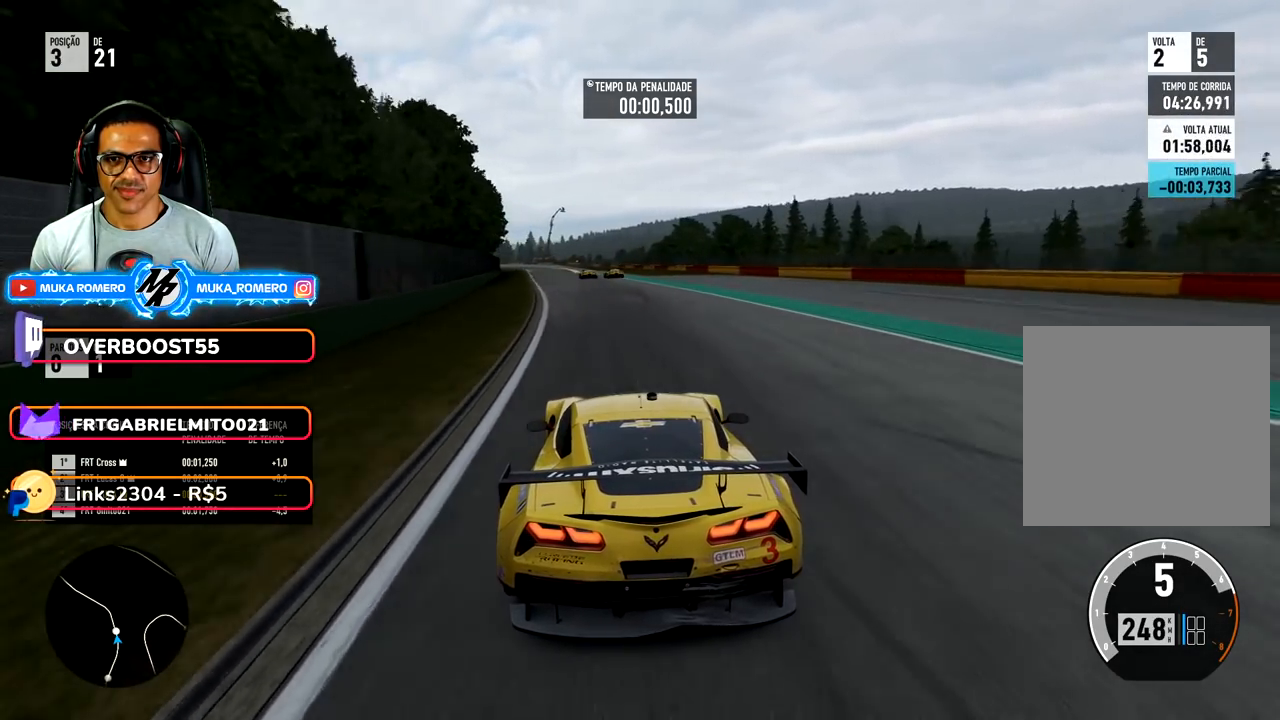
{"buttons": ["R2"], "left_stick": "down-left", "right_stick": "center", "events": [[167, "left_stick", "center"], [350, "left_stick", "down-left"]]}
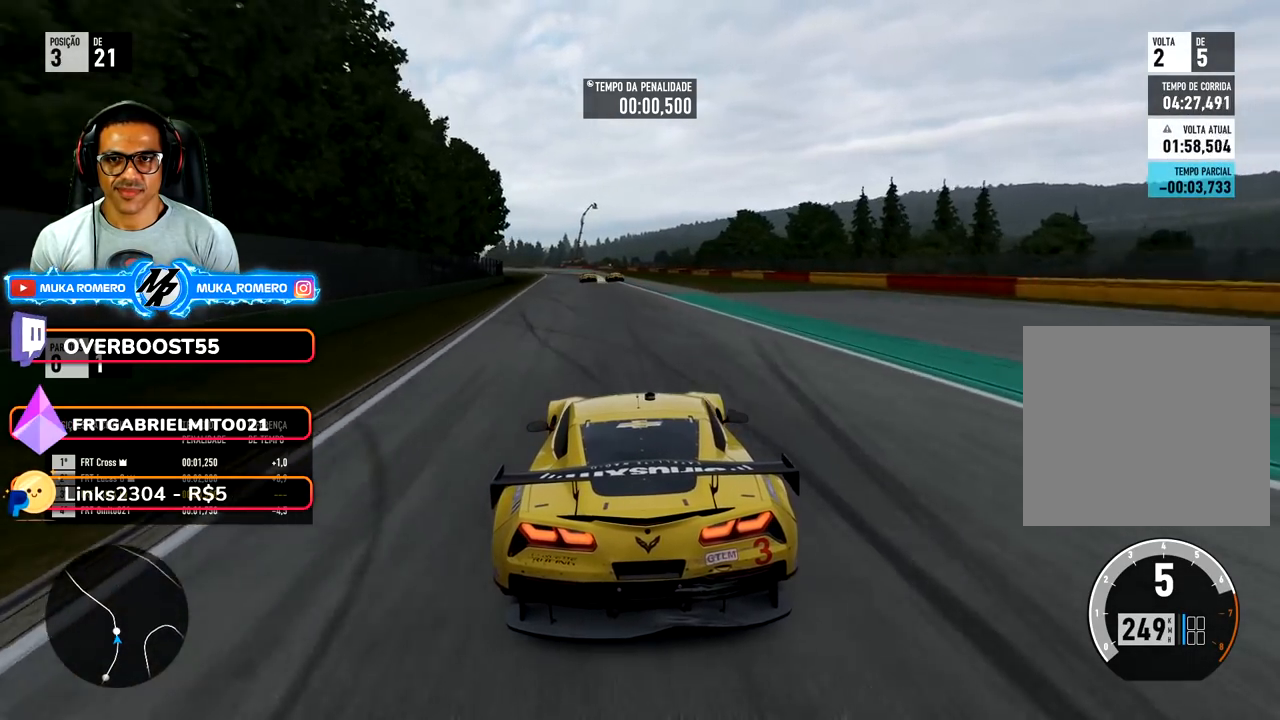
{"buttons": ["R2"], "left_stick": "center", "right_stick": "center", "events": [[33, "left_stick", "center"], [250, "left_stick", "down-left"], [383, "left_stick", "center"]]}
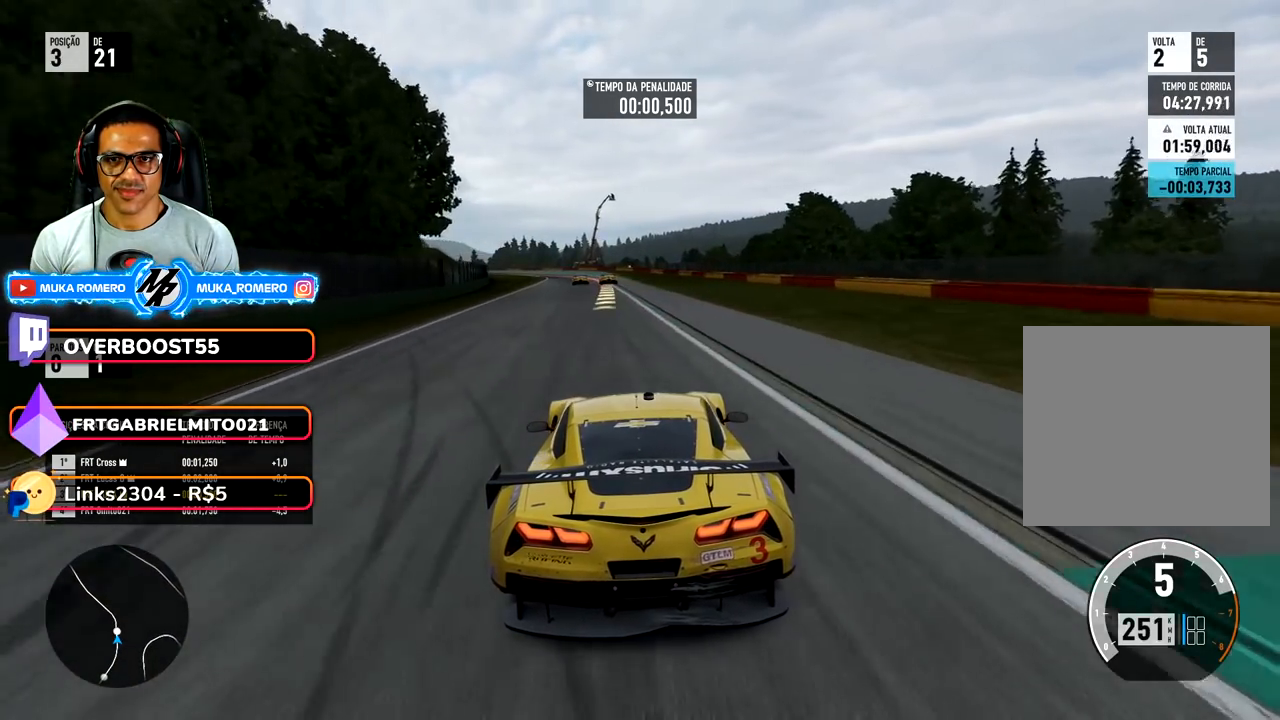
{"buttons": ["R2"], "left_stick": "center", "right_stick": "center", "events": [[200, "left_stick", "down-left"], [500, "left_stick", "center"]]}
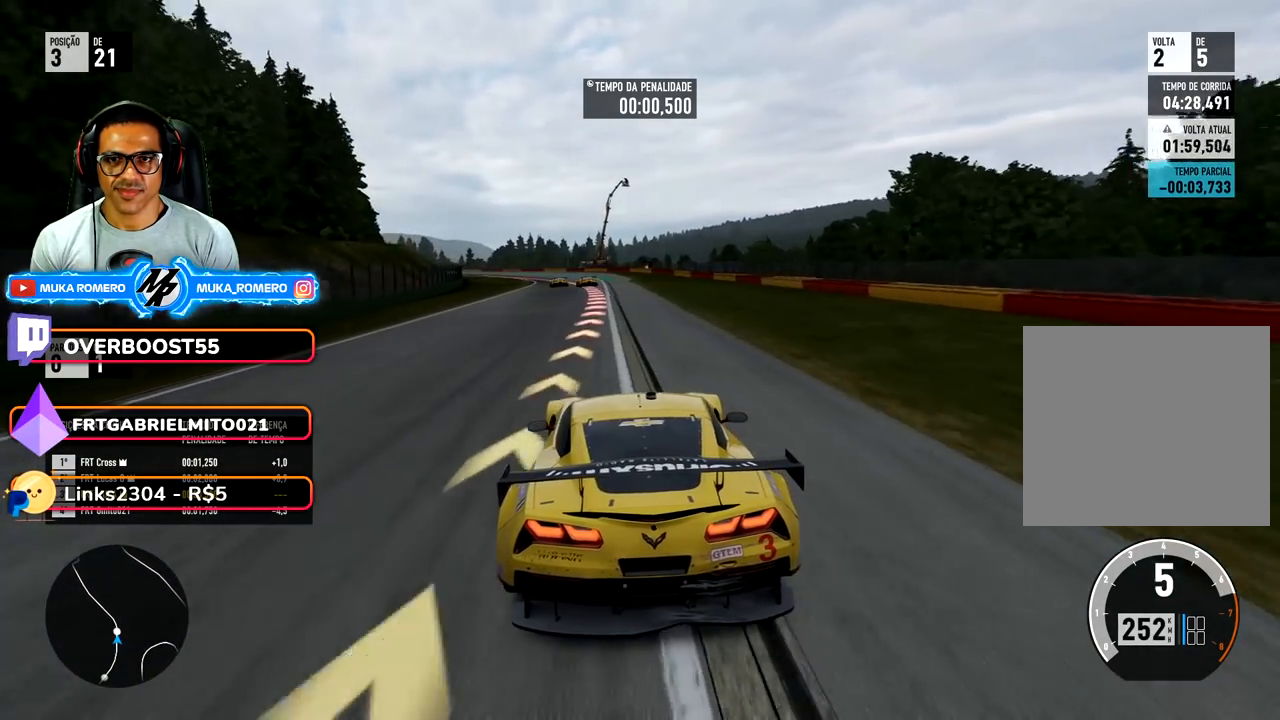
{"buttons": ["R2"], "left_stick": "down-left", "right_stick": "center", "events": [[83, "left_stick", "down-left"], [350, "left_stick", "center"], [417, "left_stick", "down-left"]]}
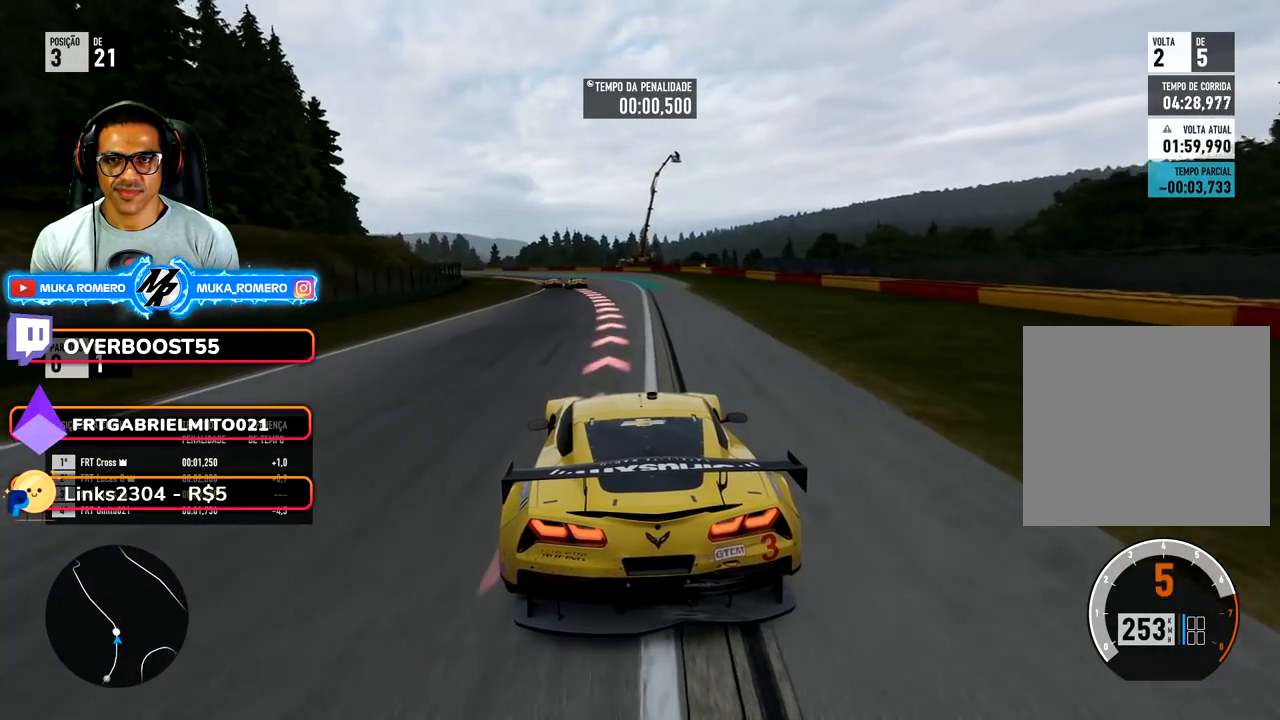
{"buttons": [], "left_stick": "down-left", "right_stick": "center", "events": [[450, "R2", "up"]]}
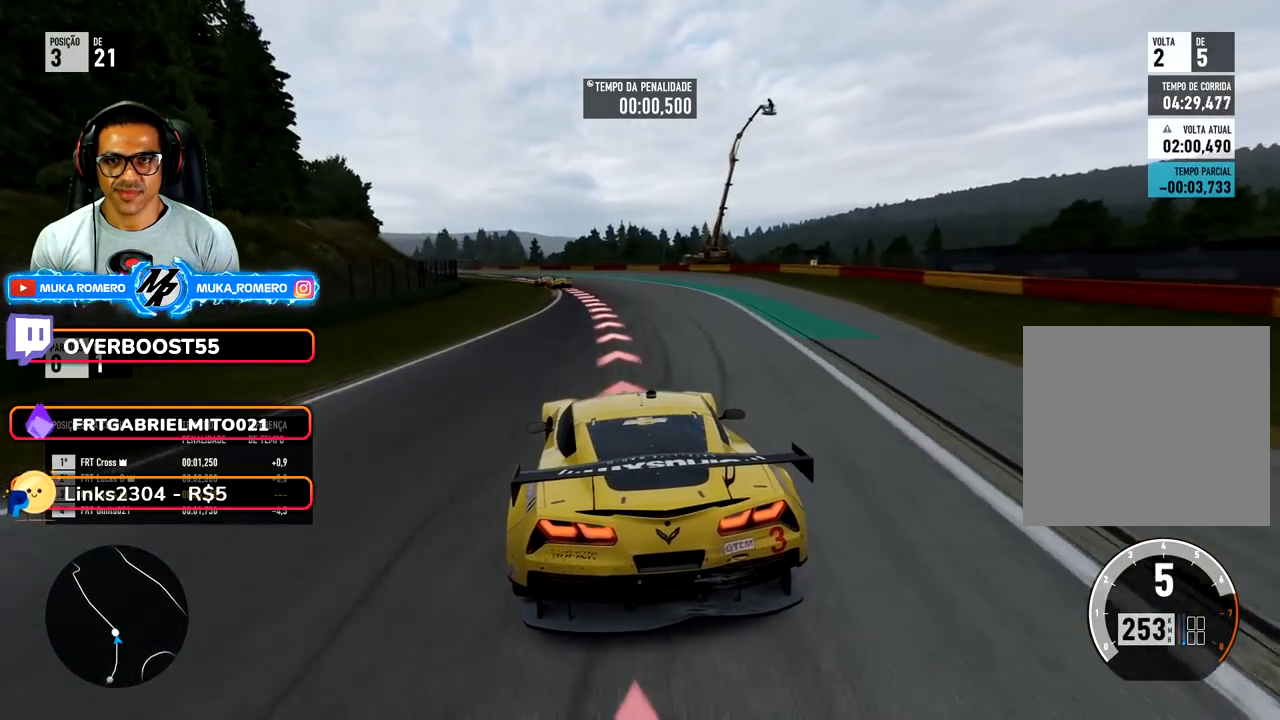
{"buttons": ["R2"], "left_stick": "down-left", "right_stick": "center", "events": [[17, "R2", "down"]]}
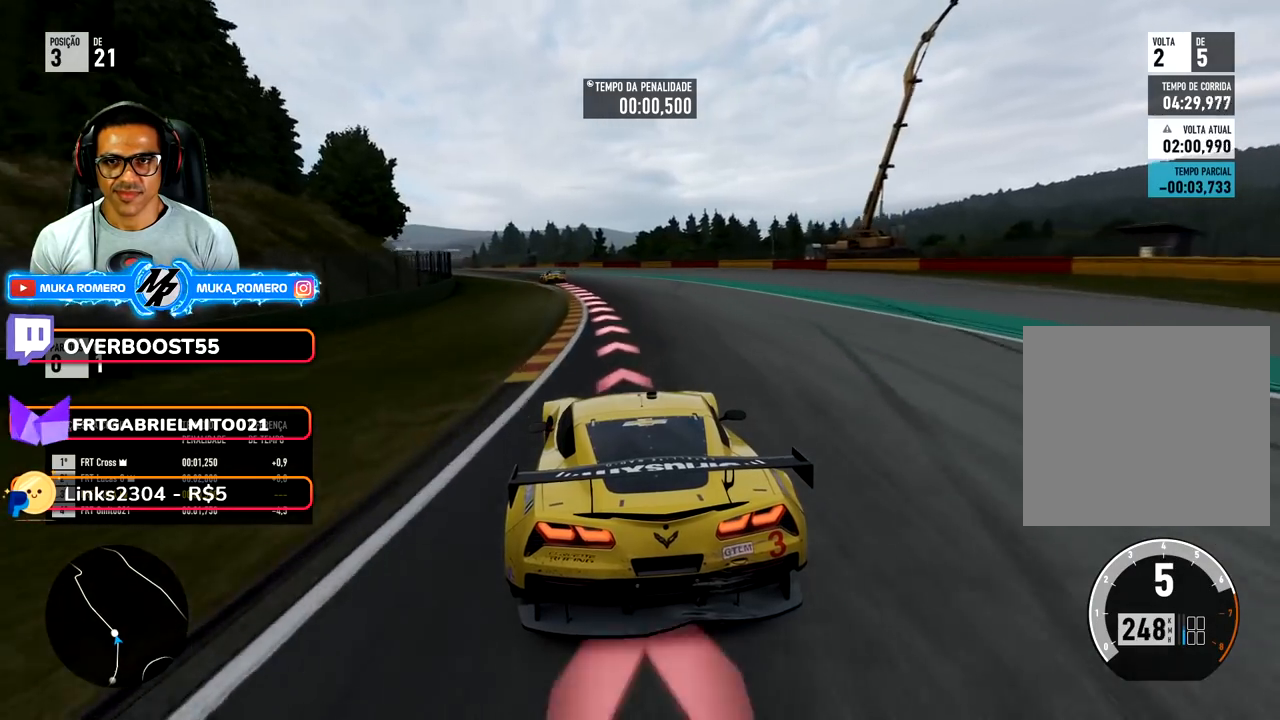
{"buttons": ["R2"], "left_stick": "down-left", "right_stick": "center", "events": []}
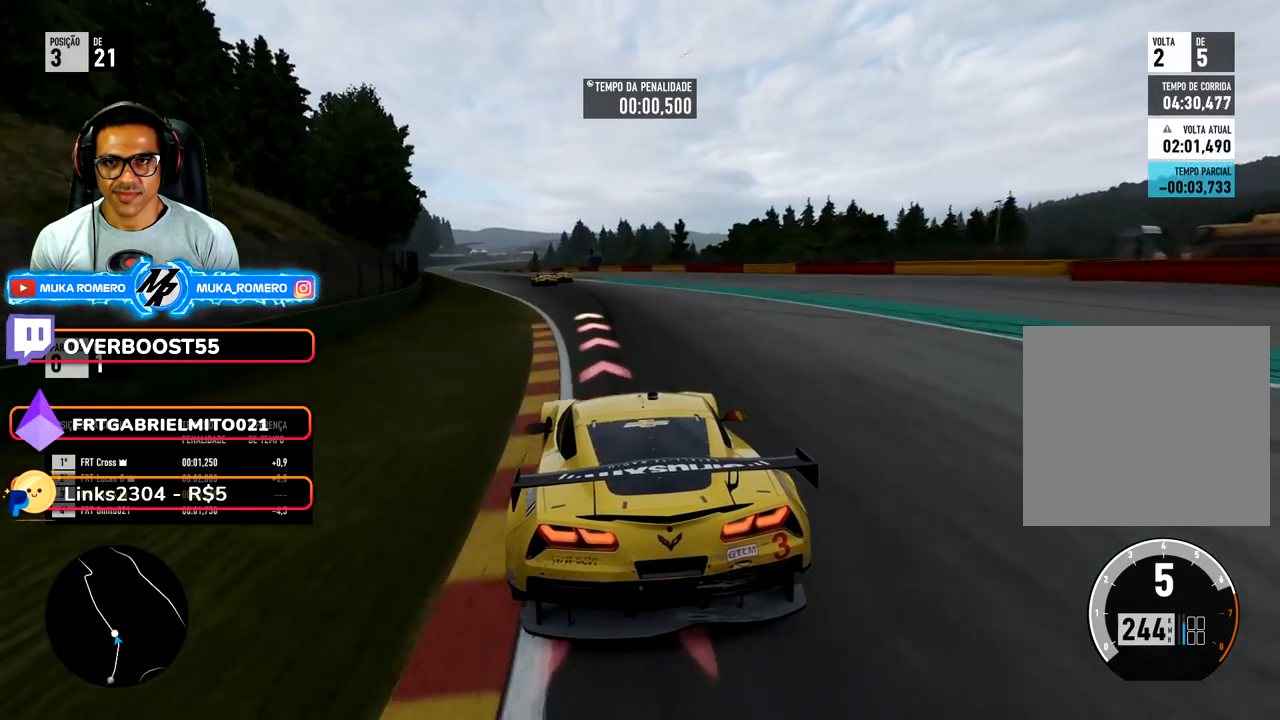
{"buttons": ["R2"], "left_stick": "down-left", "right_stick": "center", "events": []}
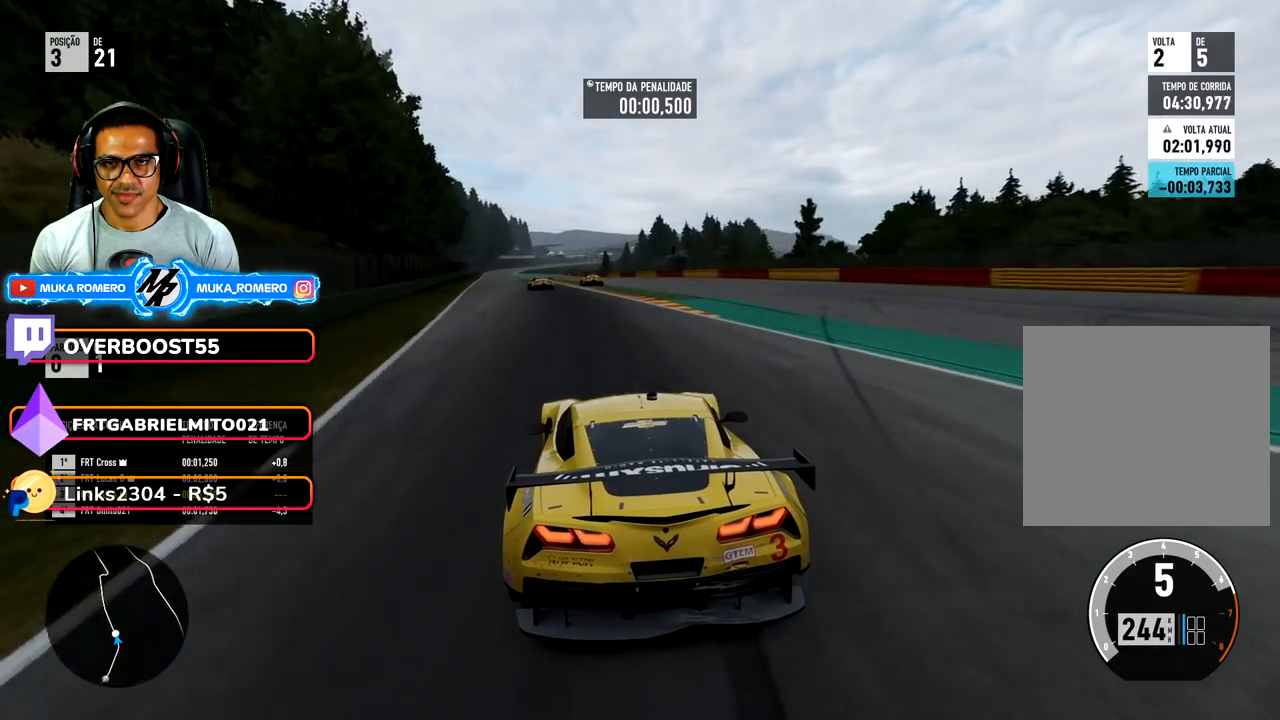
{"buttons": ["R2"], "left_stick": "down-left", "right_stick": "center", "events": [[333, "left_stick", "center"], [433, "left_stick", "down-left"]]}
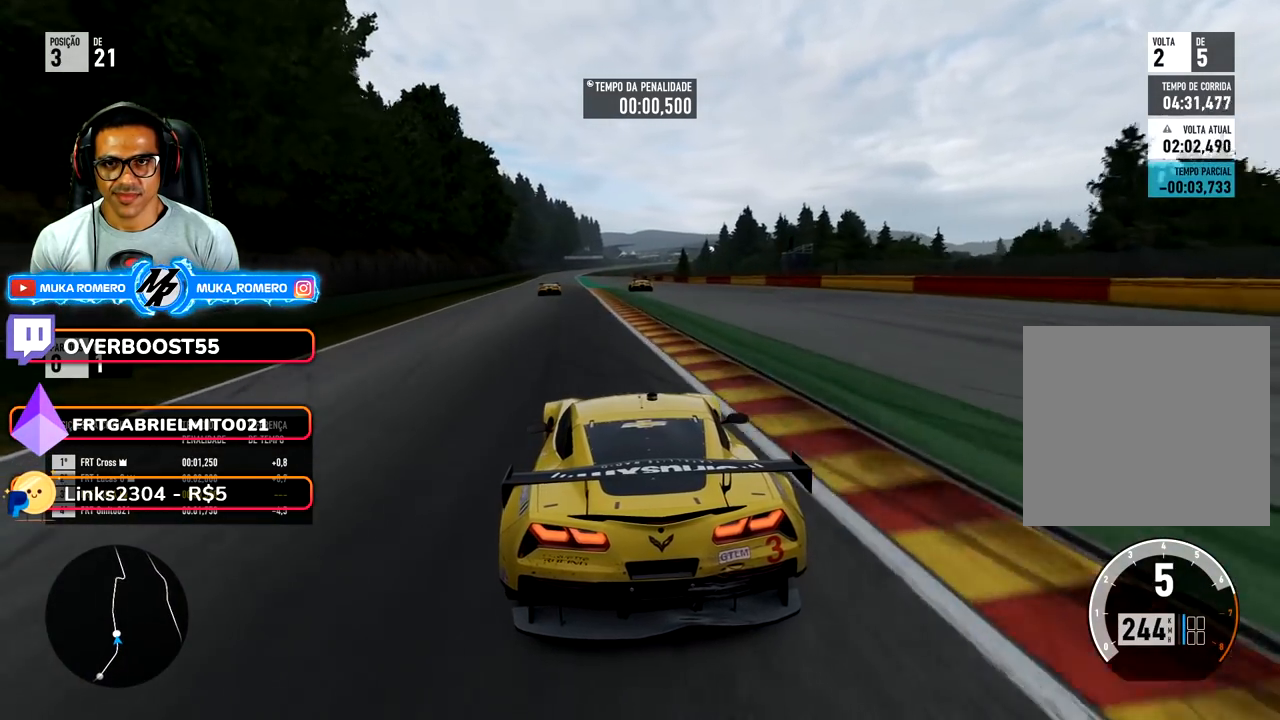
{"buttons": ["R2"], "left_stick": "down-left", "right_stick": "center", "events": [[117, "left_stick", "center"], [383, "left_stick", "down-left"]]}
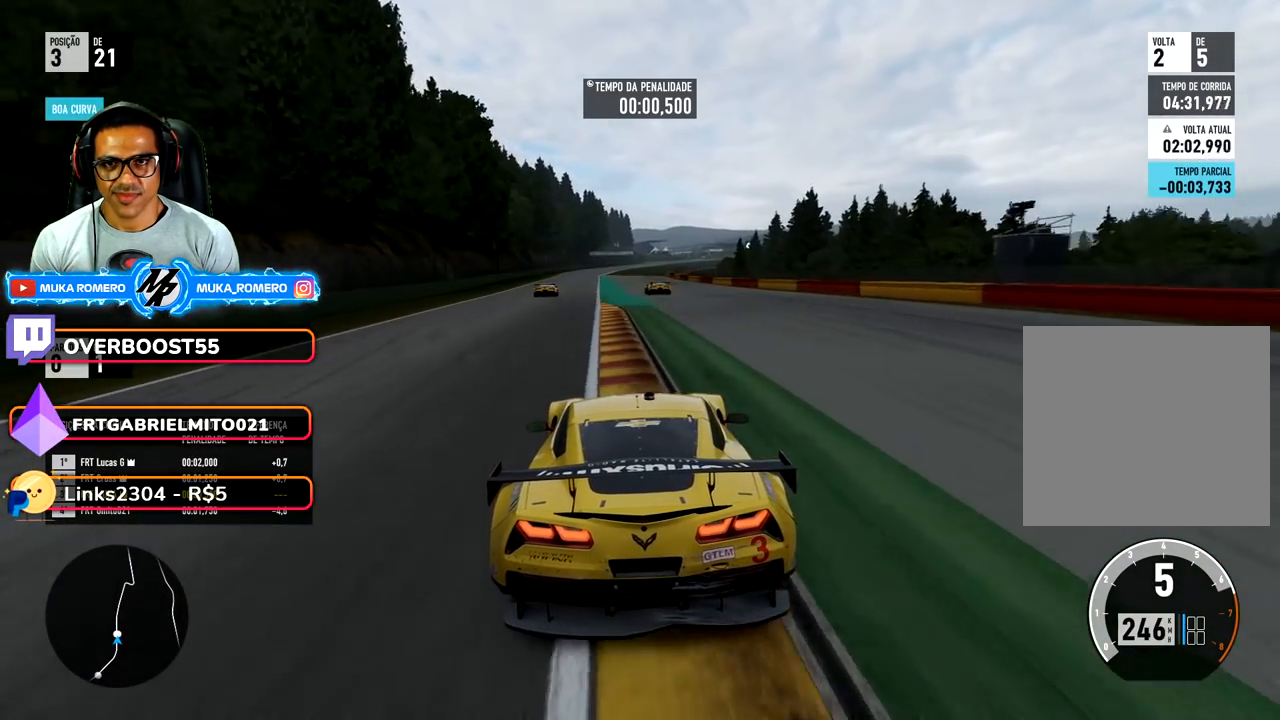
{"buttons": ["R2"], "left_stick": "center", "right_stick": "center", "events": [[167, "left_stick", "center"], [267, "left_stick", "down-left"], [417, "left_stick", "center"]]}
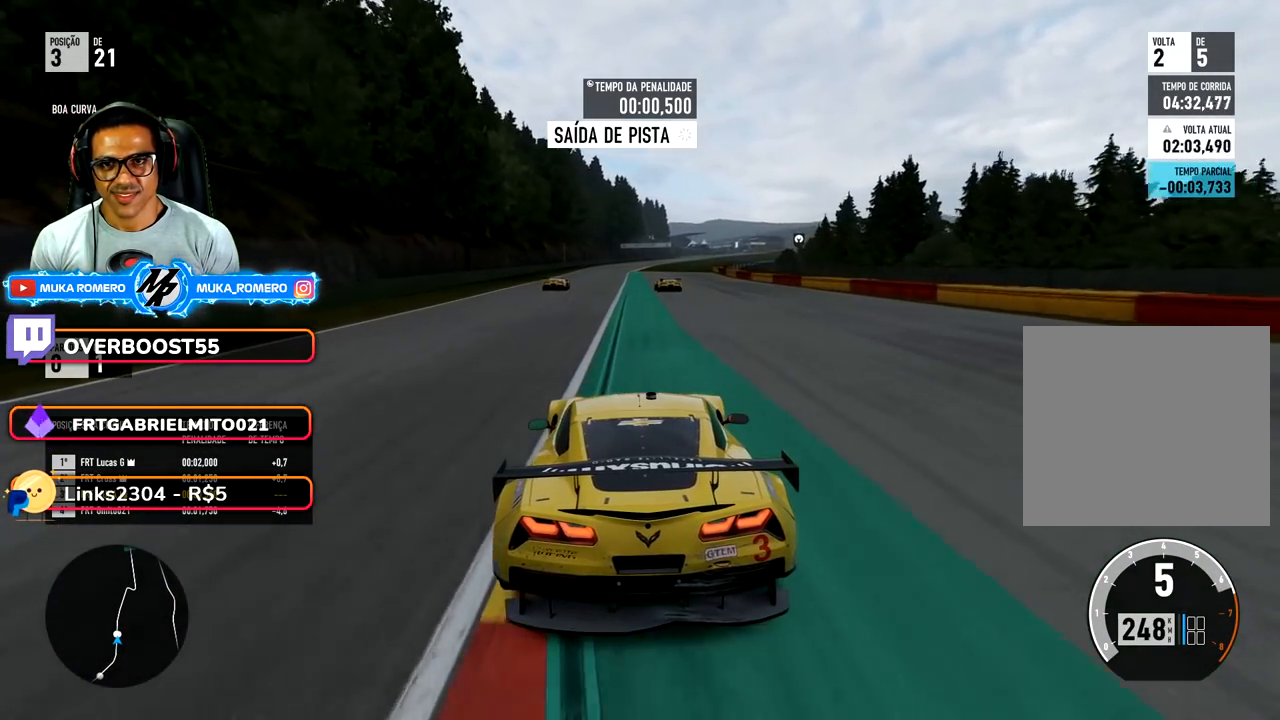
{"buttons": ["R2"], "left_stick": "center", "right_stick": "center", "events": [[417, "left_stick", "right"], [500, "left_stick", "center"]]}
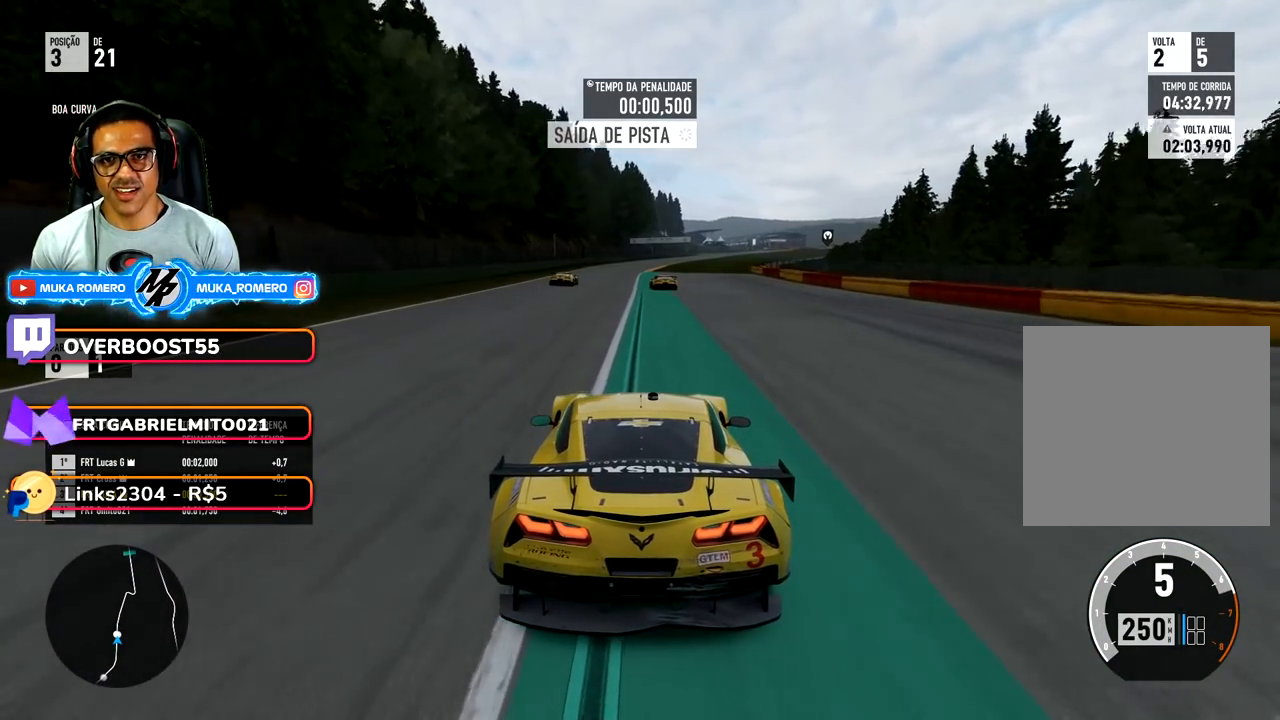
{"buttons": ["R2"], "left_stick": "right", "right_stick": "center", "events": [[417, "left_stick", "right"]]}
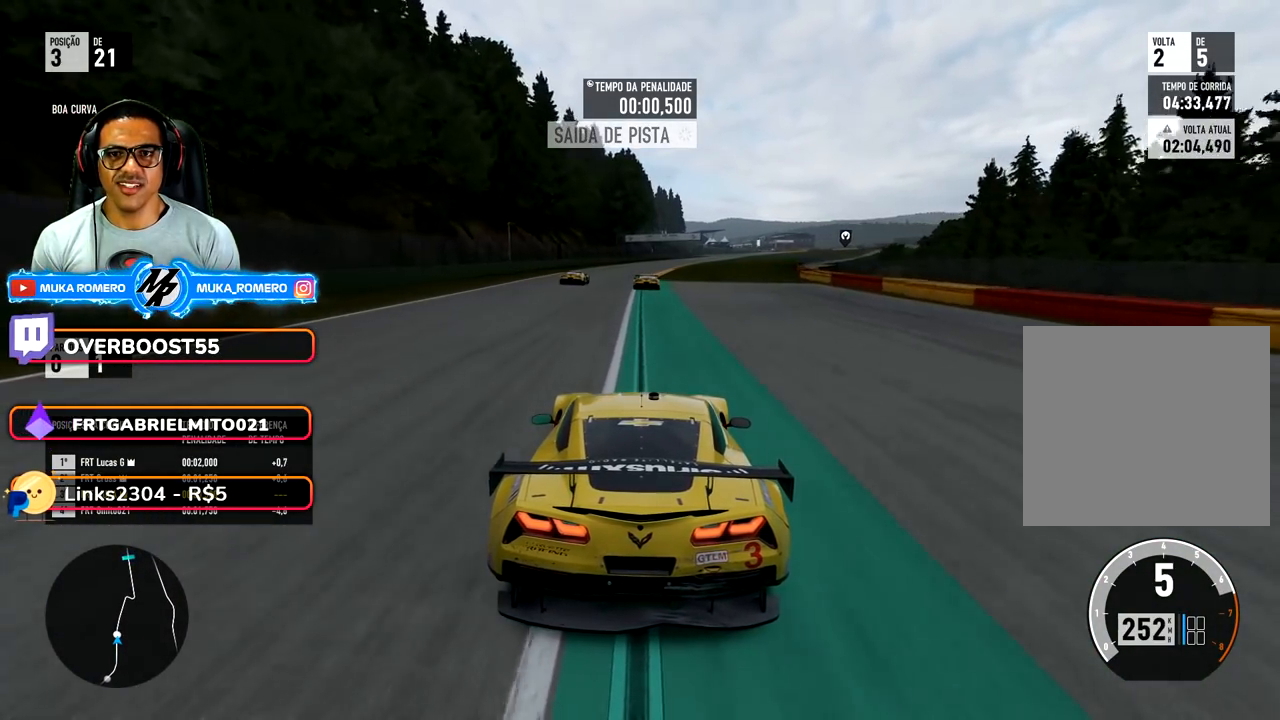
{"buttons": ["R2"], "left_stick": "center", "right_stick": "center", "events": [[17, "left_stick", "center"]]}
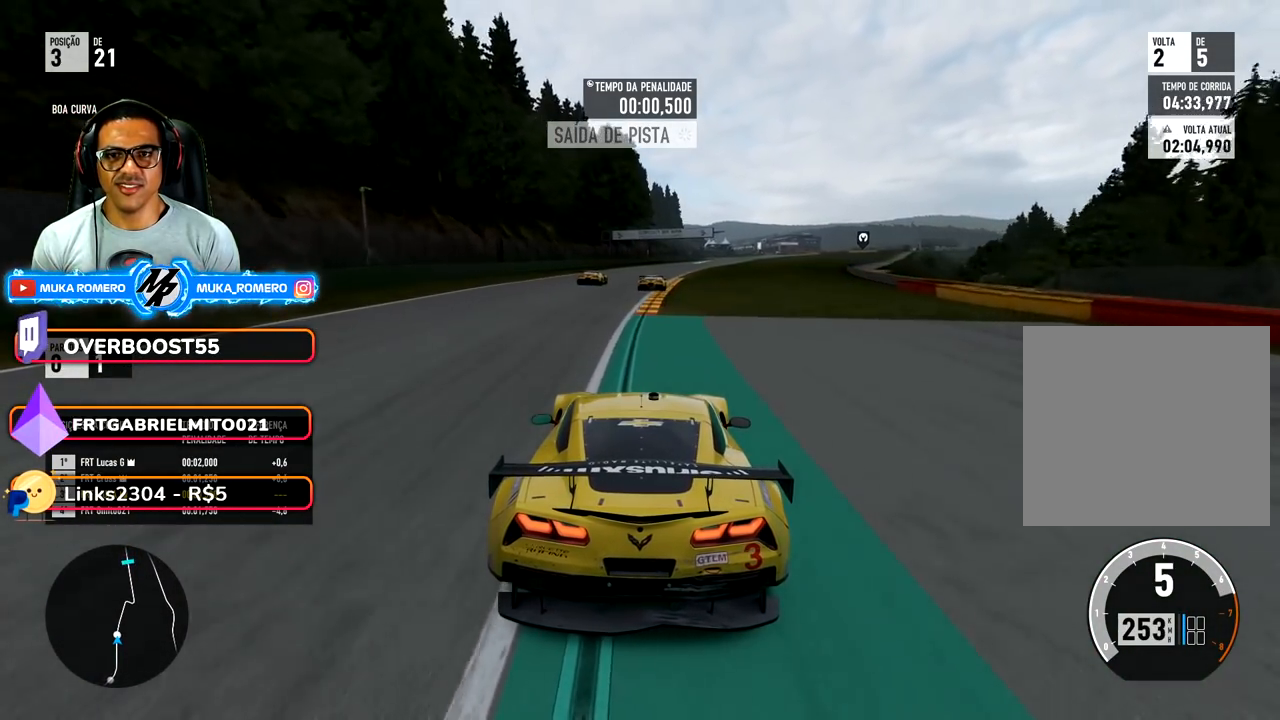
{"buttons": ["R2"], "left_stick": "right", "right_stick": "center", "events": [[100, "left_stick", "right"], [283, "left_stick", "center"], [417, "left_stick", "right"]]}
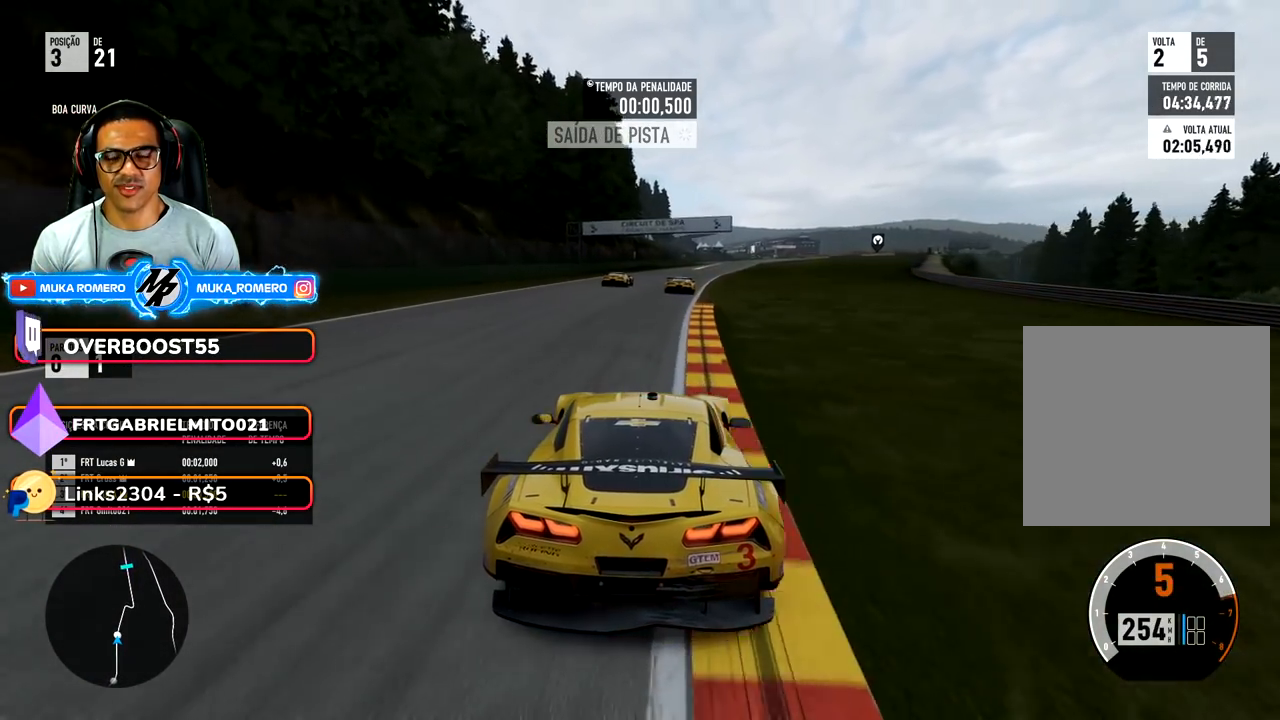
{"buttons": ["R2"], "left_stick": "center", "right_stick": "center", "events": [[100, "left_stick", "center"], [233, "left_stick", "right"], [450, "left_stick", "center"]]}
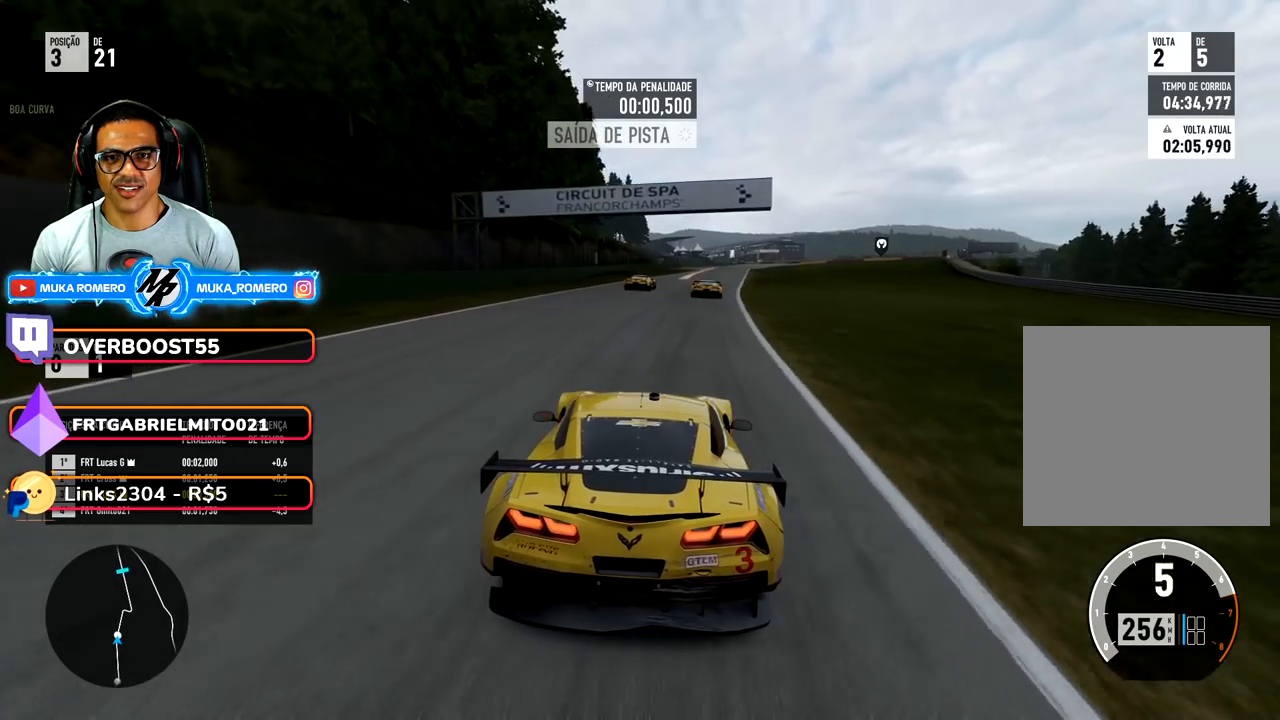
{"buttons": ["R2"], "left_stick": "right", "right_stick": "center", "events": [[50, "left_stick", "right"], [317, "left_stick", "center"], [450, "left_stick", "right"]]}
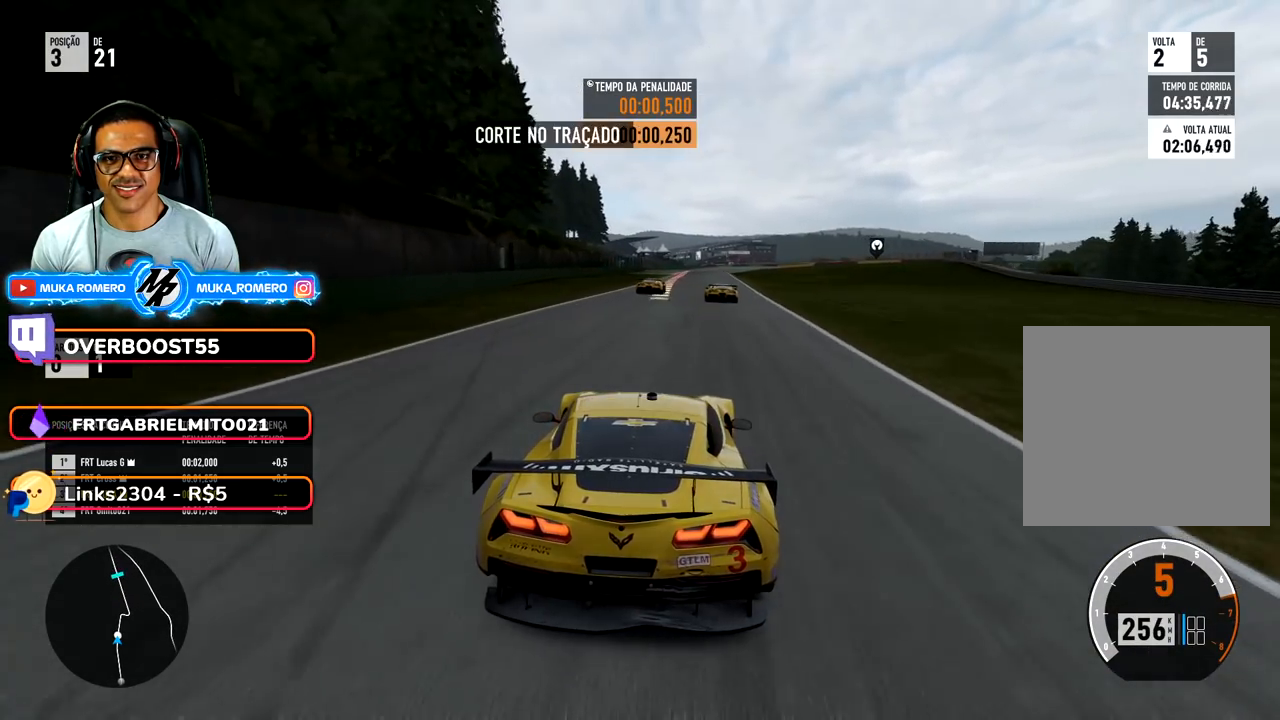
{"buttons": ["R2"], "left_stick": "center", "right_stick": "center", "events": [[167, "left_stick", "center"], [367, "left_stick", "right"], [483, "left_stick", "center"]]}
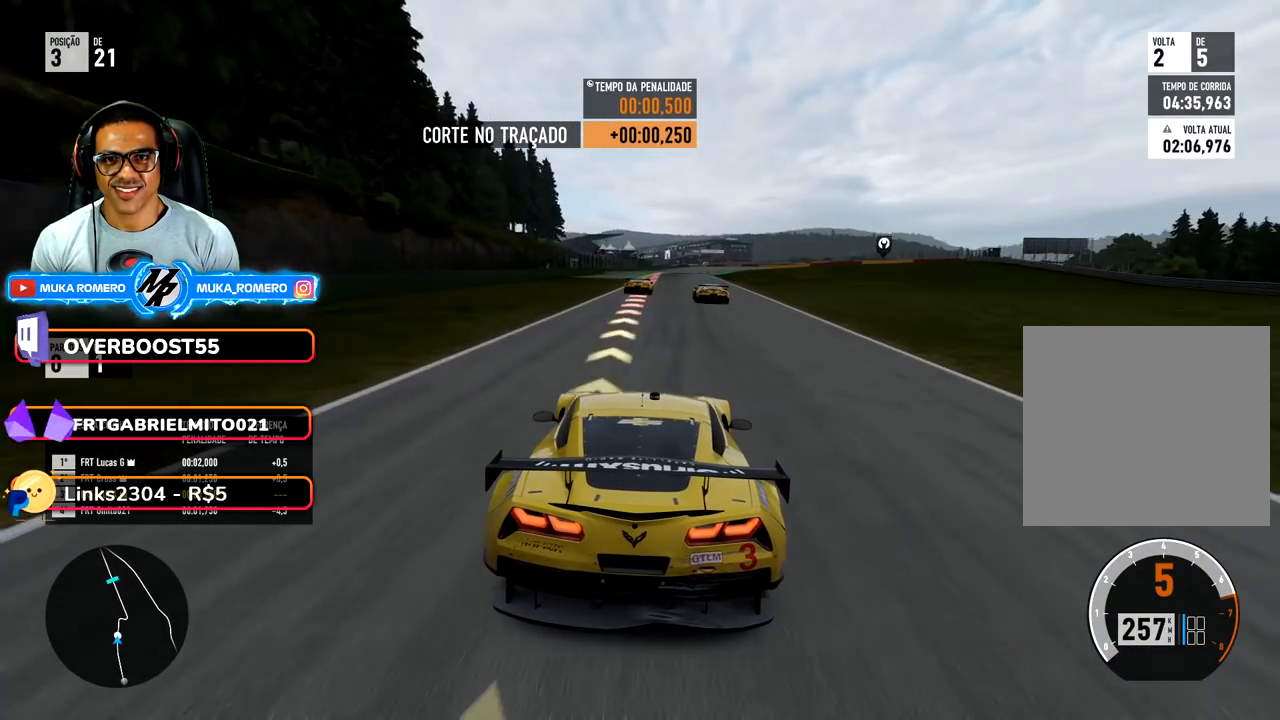
{"buttons": ["L2"], "left_stick": "center", "right_stick": "center", "events": [[117, "R2", "up"], [233, "L2", "down"], [367, "X", "down"], [450, "X", "up"]]}